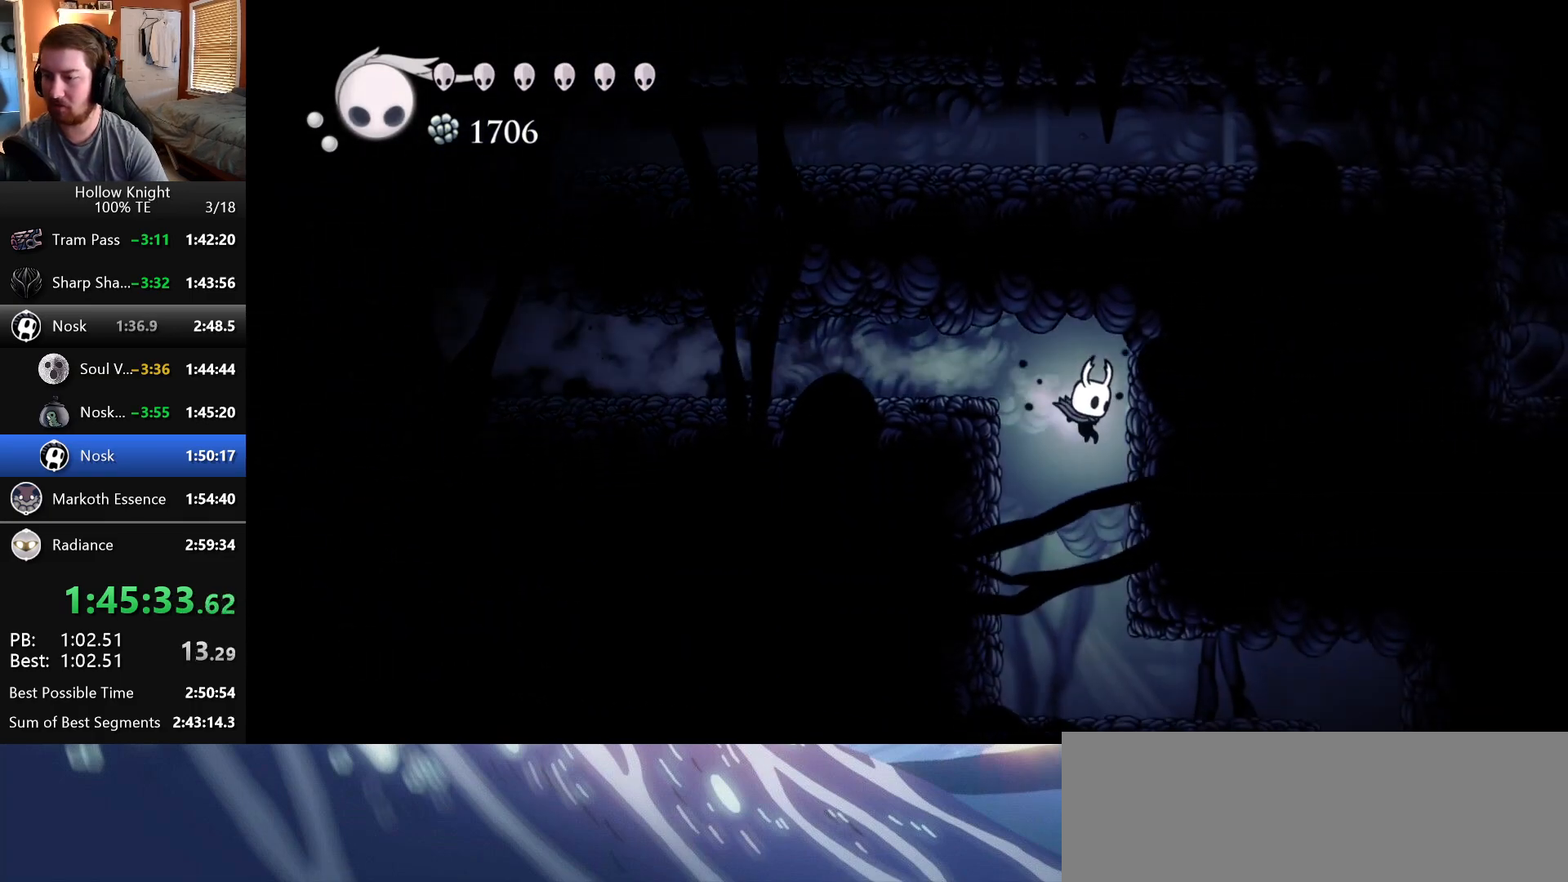
Gameplay with keyboard; each line is a JSON object with the keys held at the frame after it. "events" lists presses ("down") and releases ("up") of "claw", "crystal", "dash", "down", "dream", "escape", "focus", "left", "nail", "return", "right", "shriek", "up" and "wings" between this image and that frame as [ms after this image, input, new state], when the widget could be followed in between. No other keys are recorded. Mouse input is not recorded. Key names are as the overlay labels them; some are game actions (e.g. jump) rather than physical keys.
{"keys": ["right"], "events": [[150, "right", "down"]]}
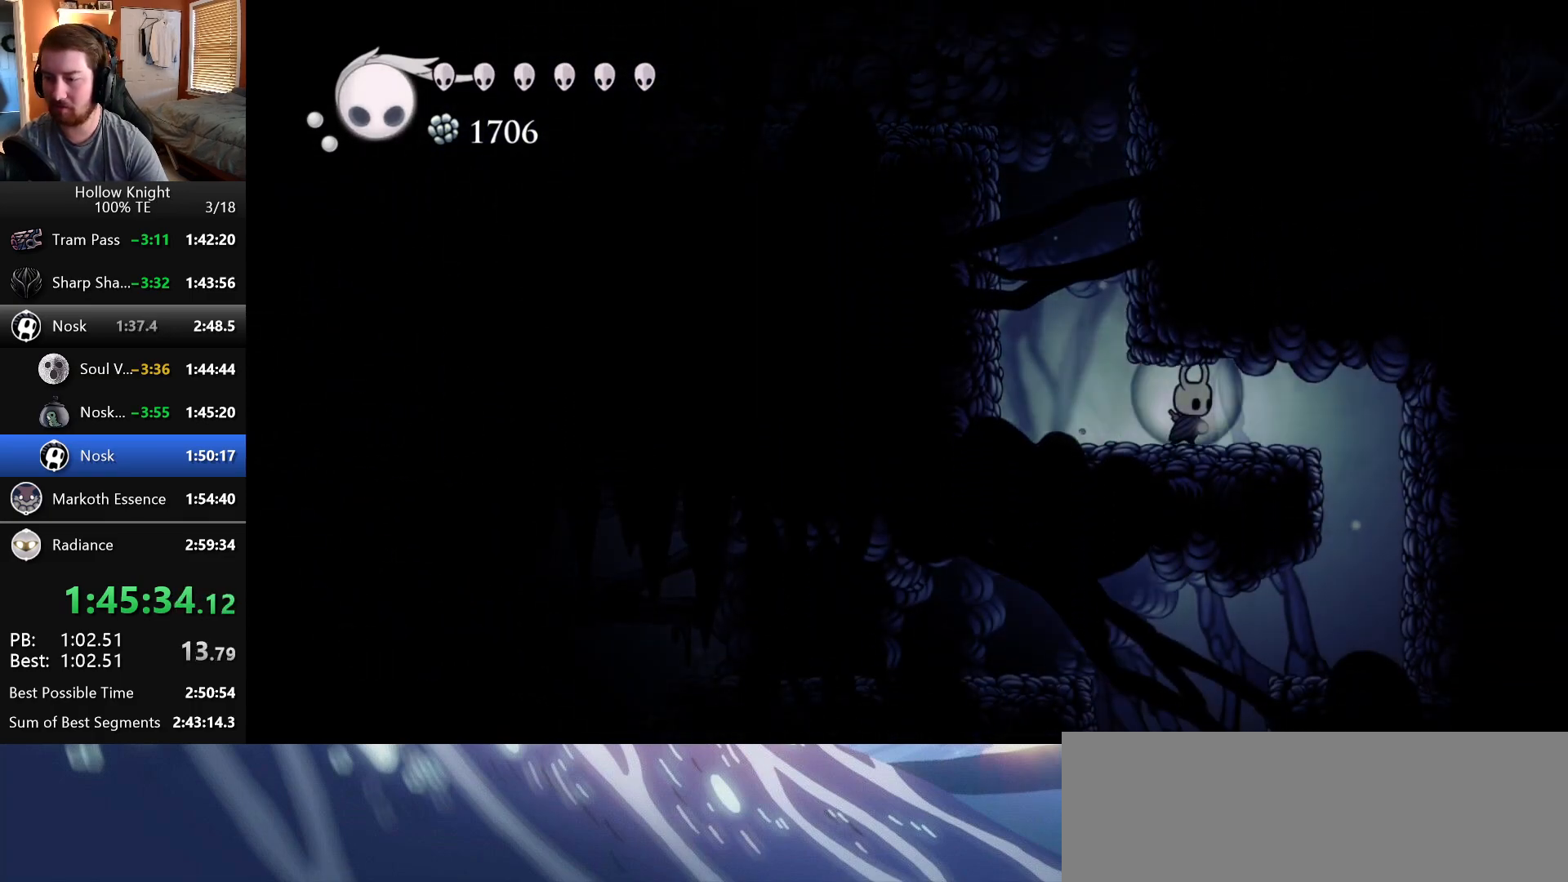
{"keys": ["right"], "events": []}
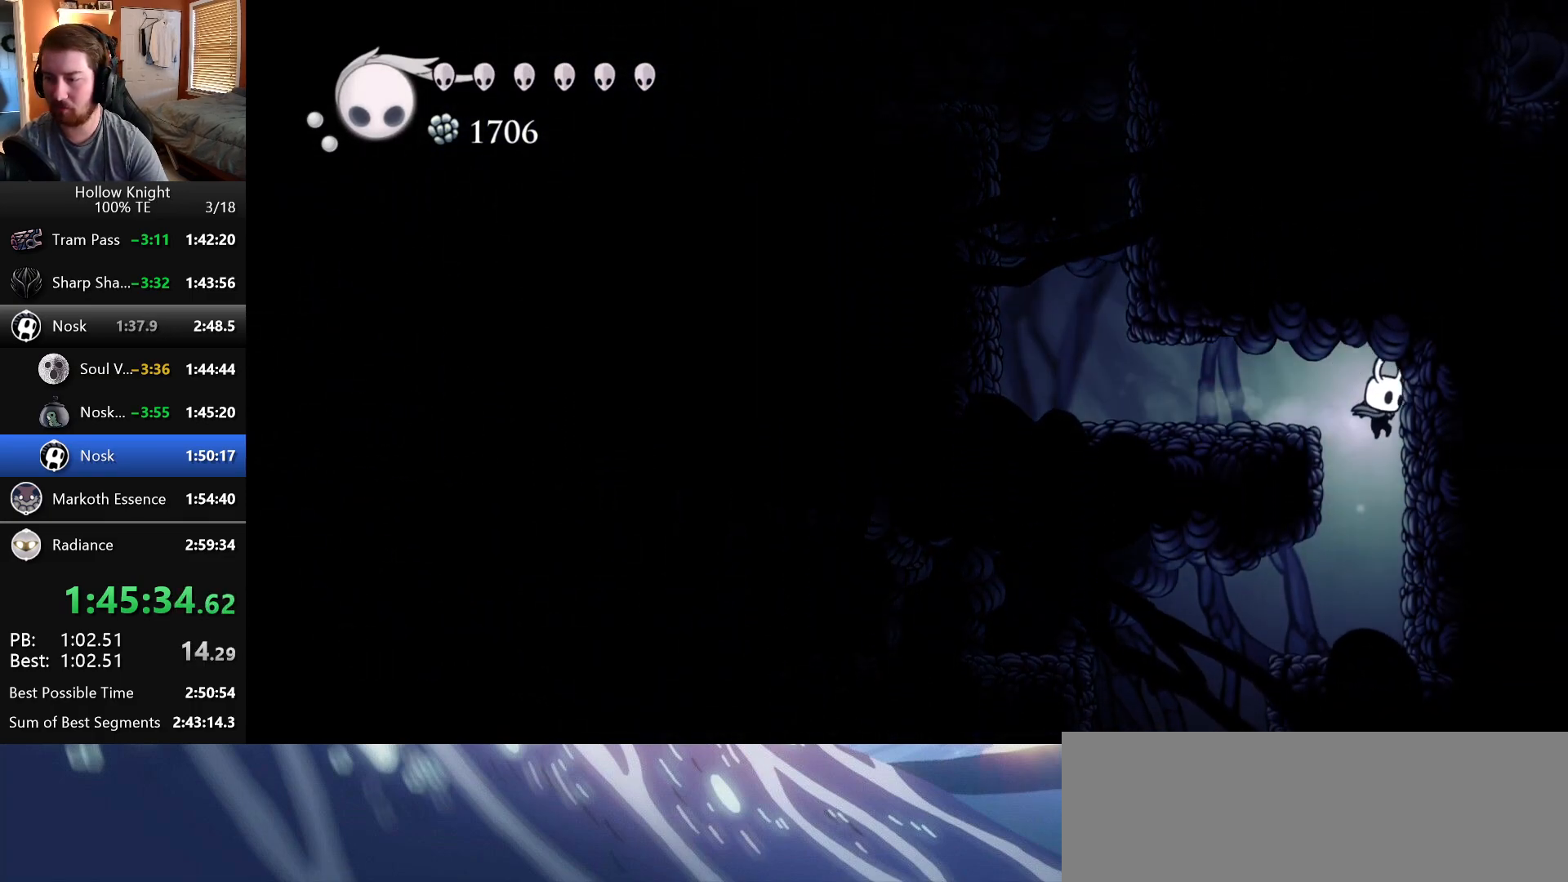
{"keys": ["left"], "events": [[17, "right", "up"], [133, "left", "down"]]}
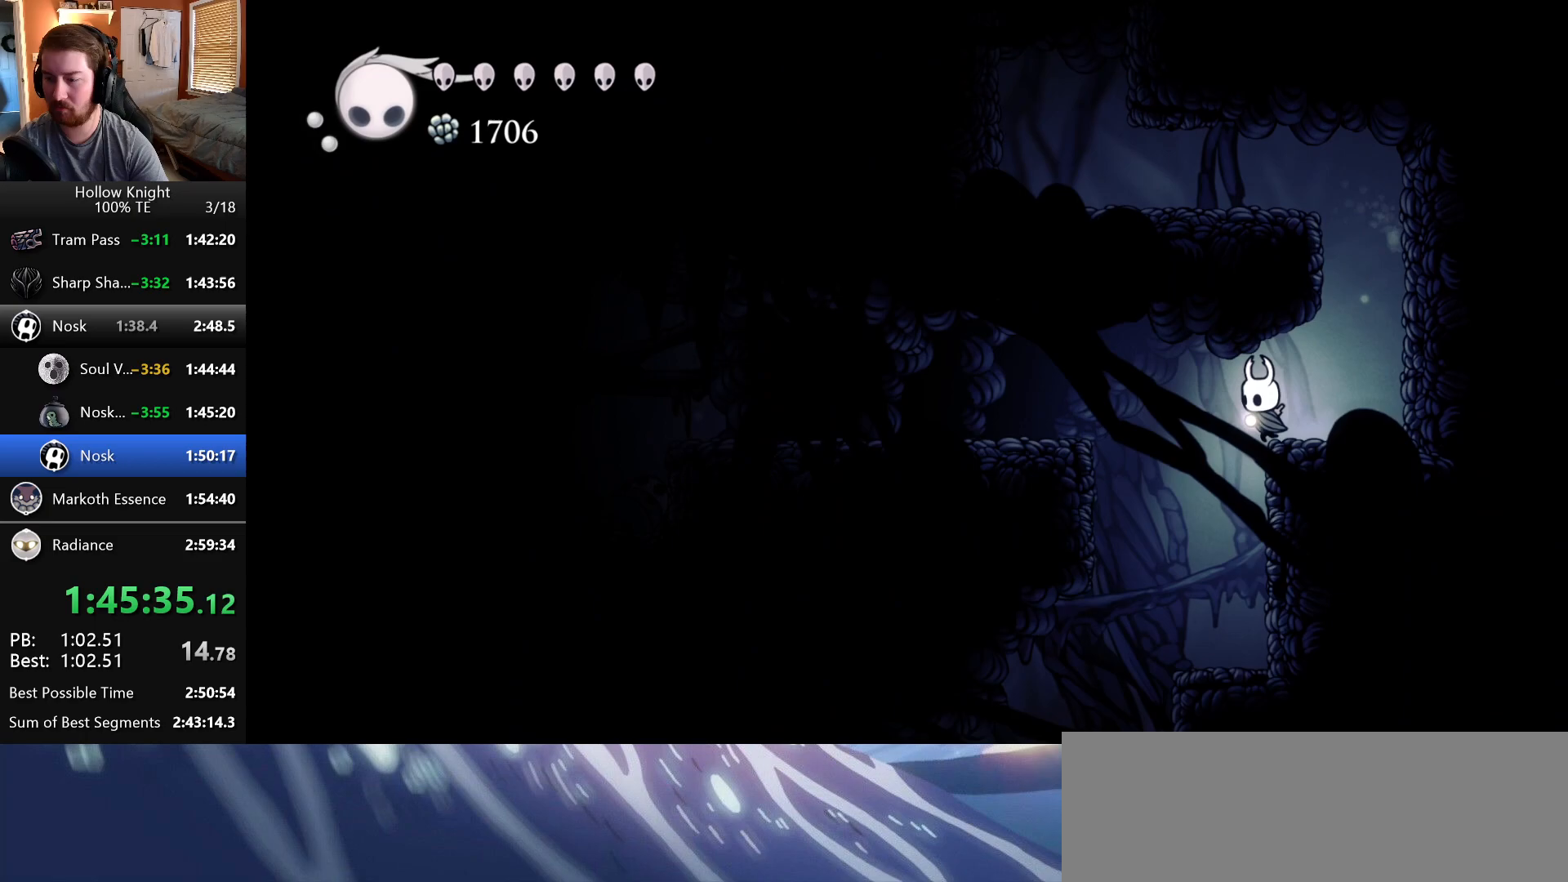
{"keys": ["left"], "events": []}
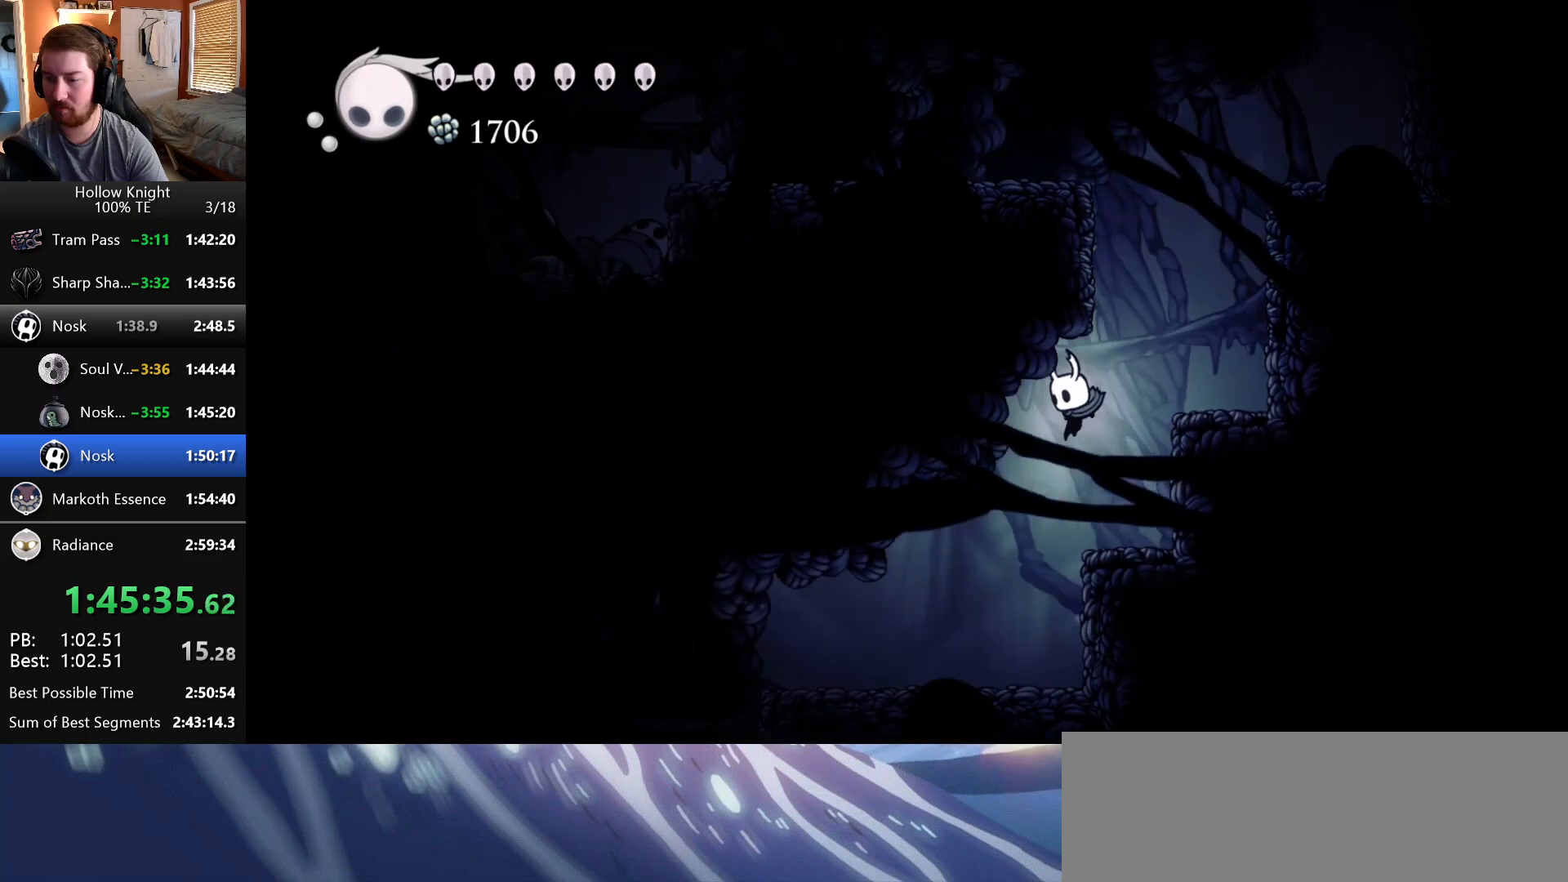
{"keys": ["left"]}
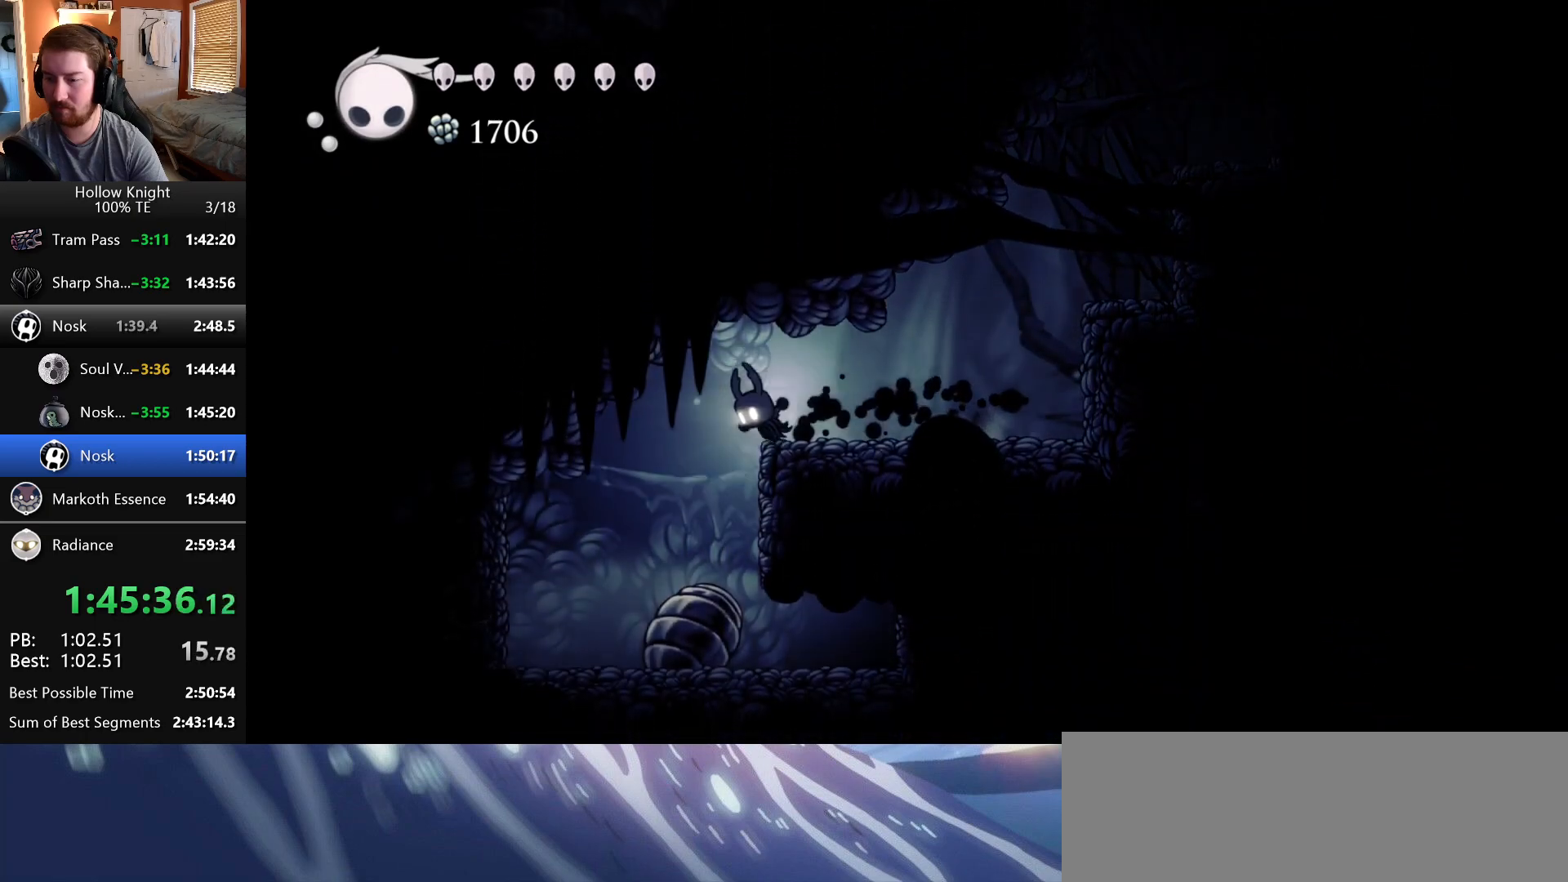
{"keys": ["left", "nail"], "events": [[383, "nail", "down"]]}
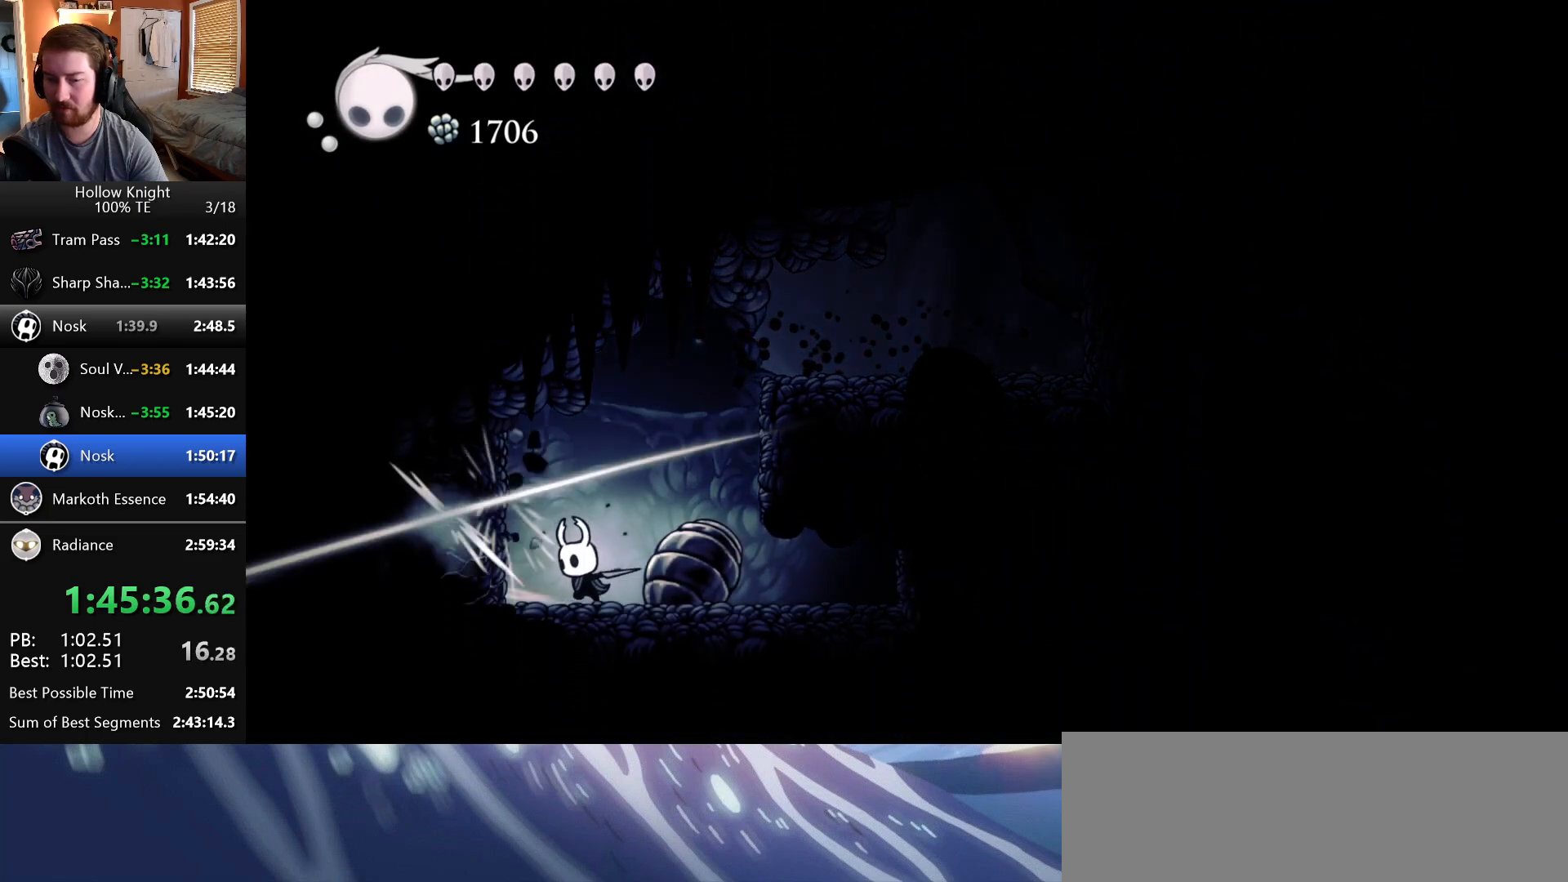
{"keys": ["left", "up"], "events": [[83, "nail", "up"], [133, "up", "down"], [233, "nail", "down"], [450, "nail", "up"]]}
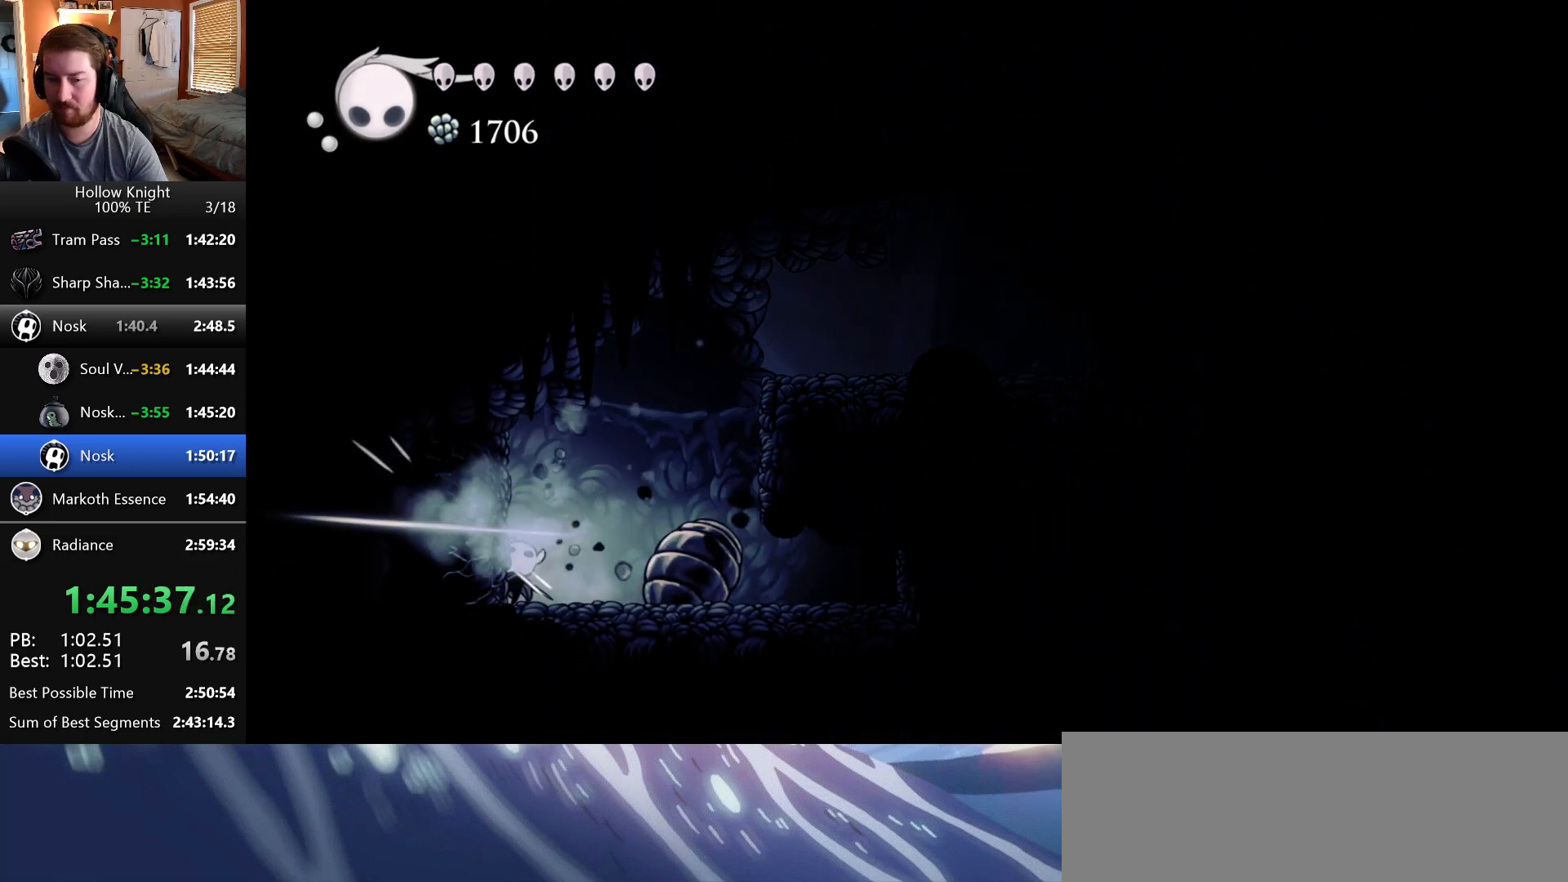
{"keys": ["left", "up"], "events": [[133, "nail", "down"], [367, "nail", "up"]]}